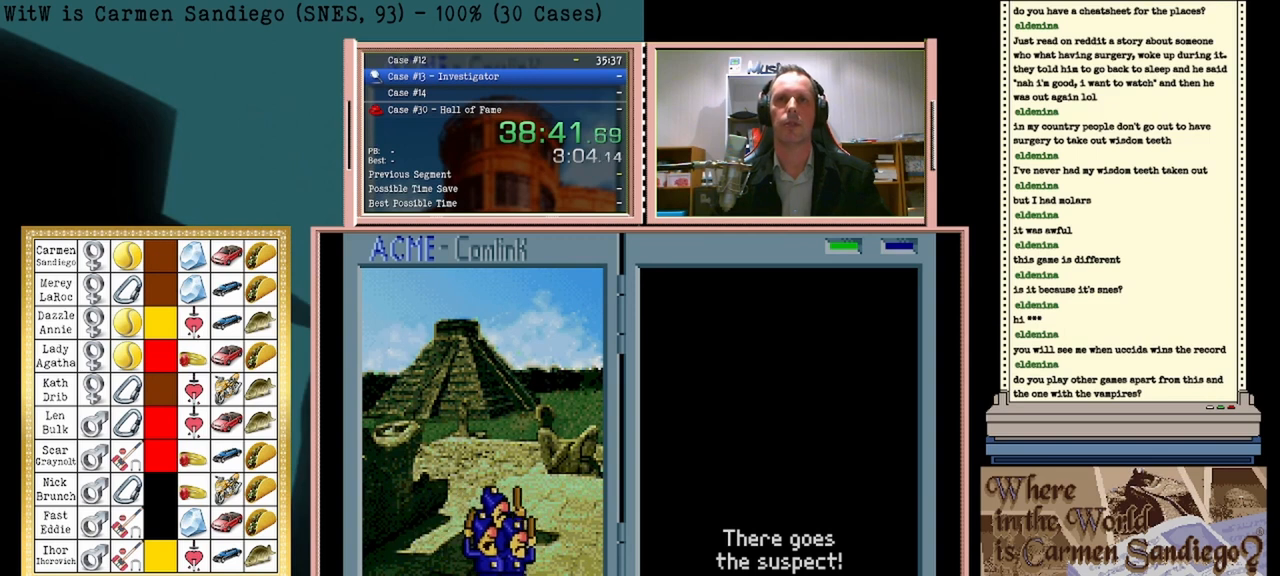
Gameplay with a controller (Nintendo layout); each line is a JSON object with the inputs held at the frame after it. "events" lists button and stick changes between this image and that frame as [ms after this image, input, new state], when the widget could be followed in between. Not read: L2 L3 R2 R3 left_stick right_stick.
{"buttons": ["A"], "events": []}
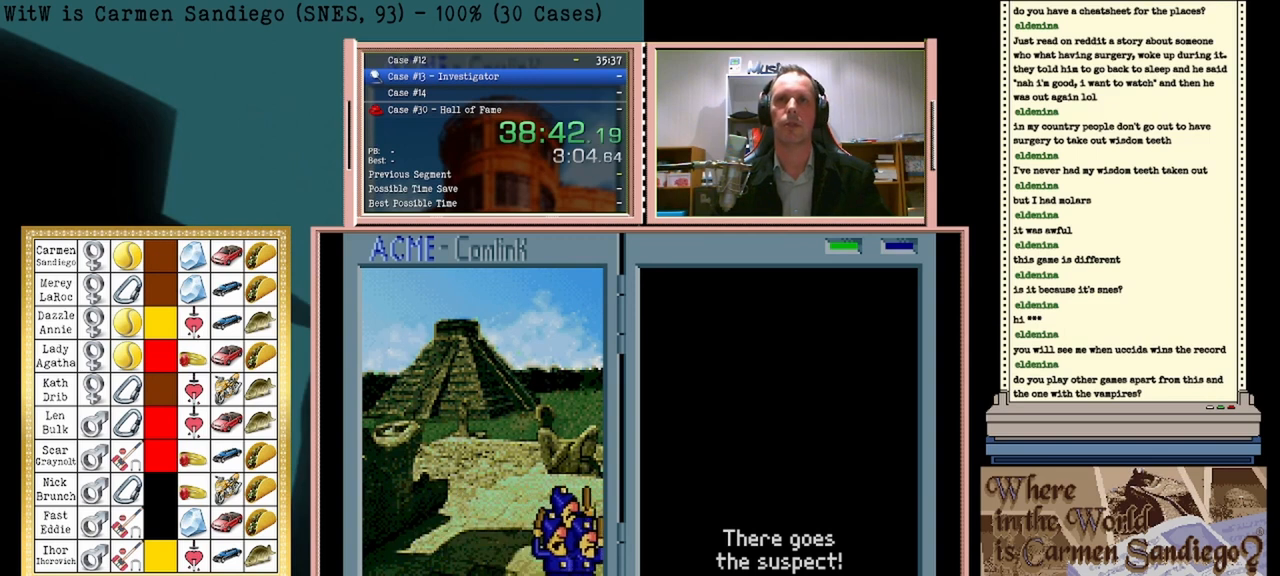
{"buttons": ["A"], "events": []}
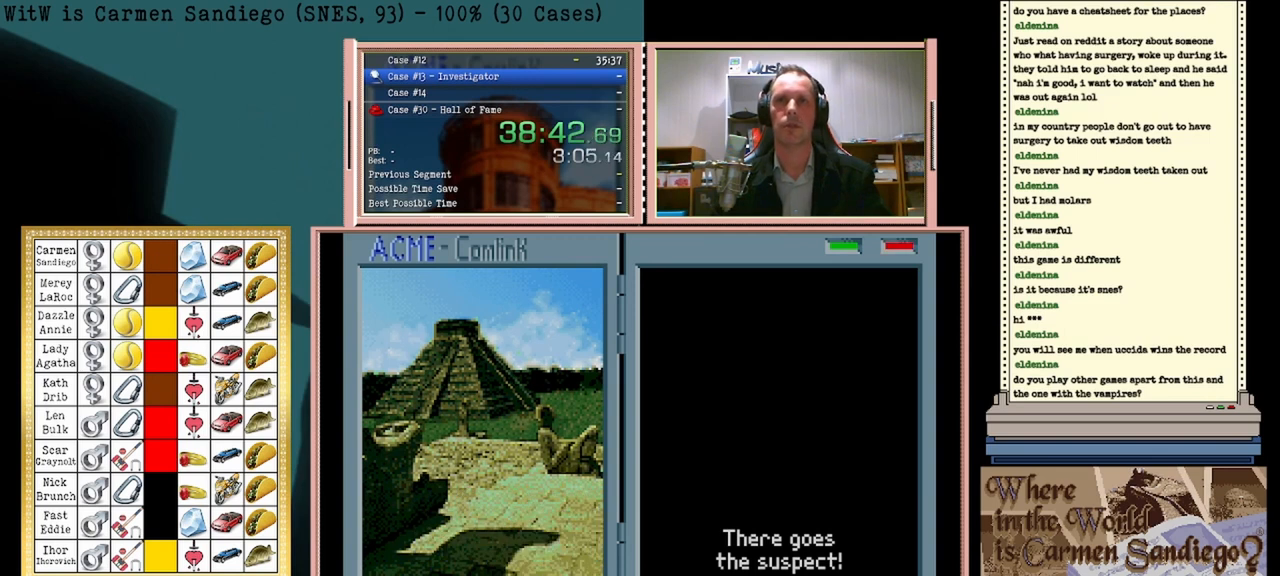
{"buttons": ["A"], "events": []}
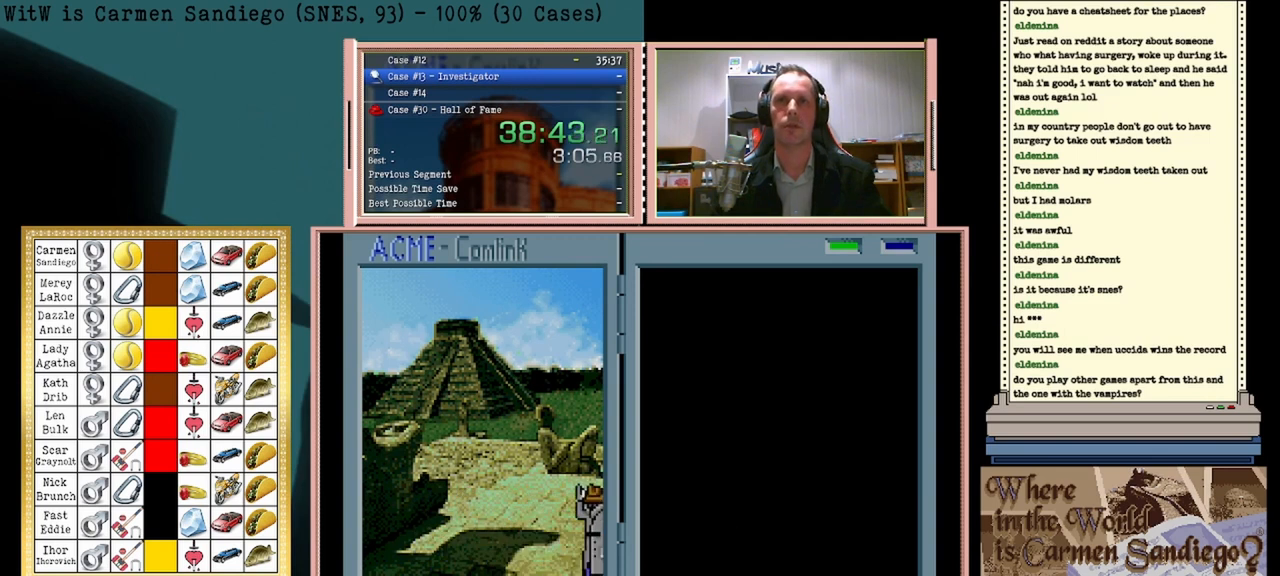
{"buttons": ["A"], "events": []}
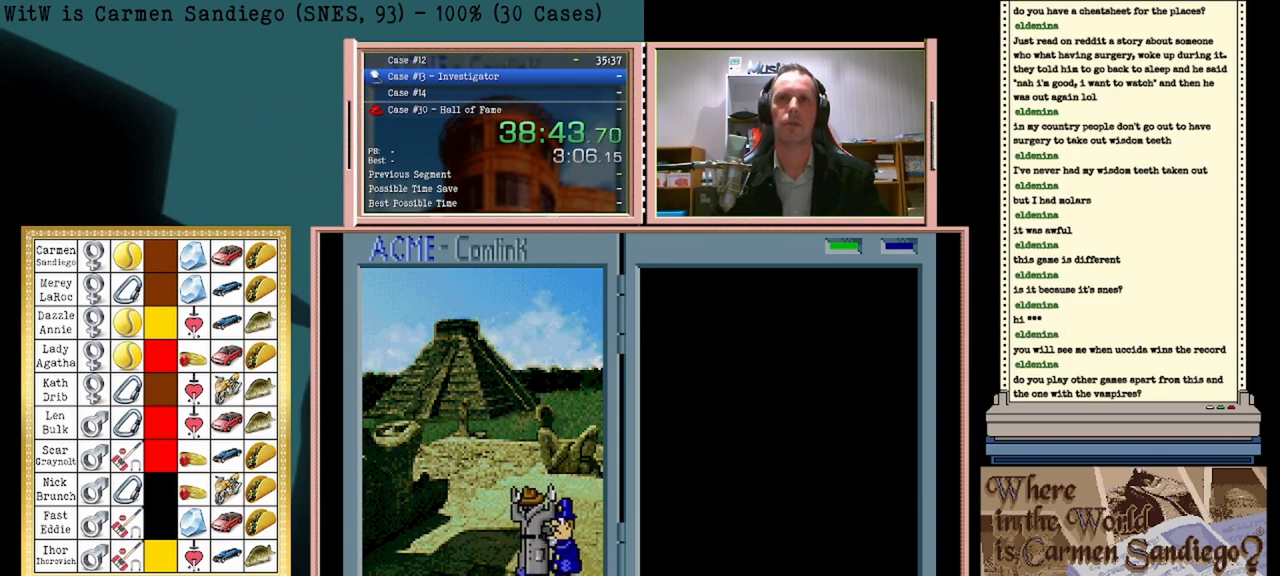
{"buttons": ["A"], "events": []}
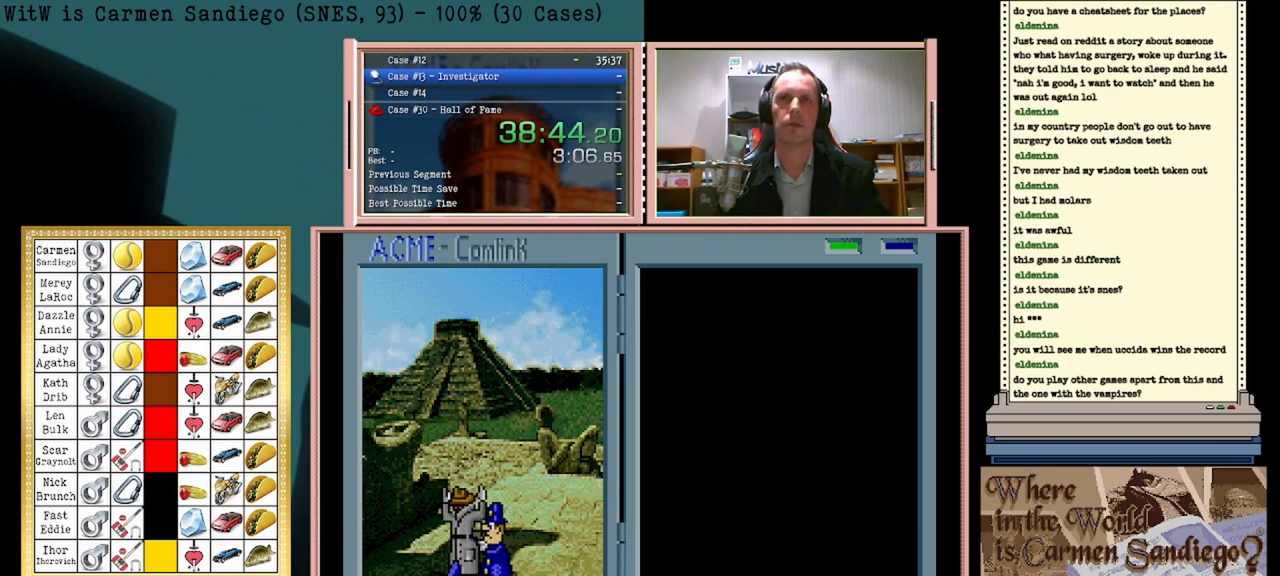
{"buttons": ["A"], "events": []}
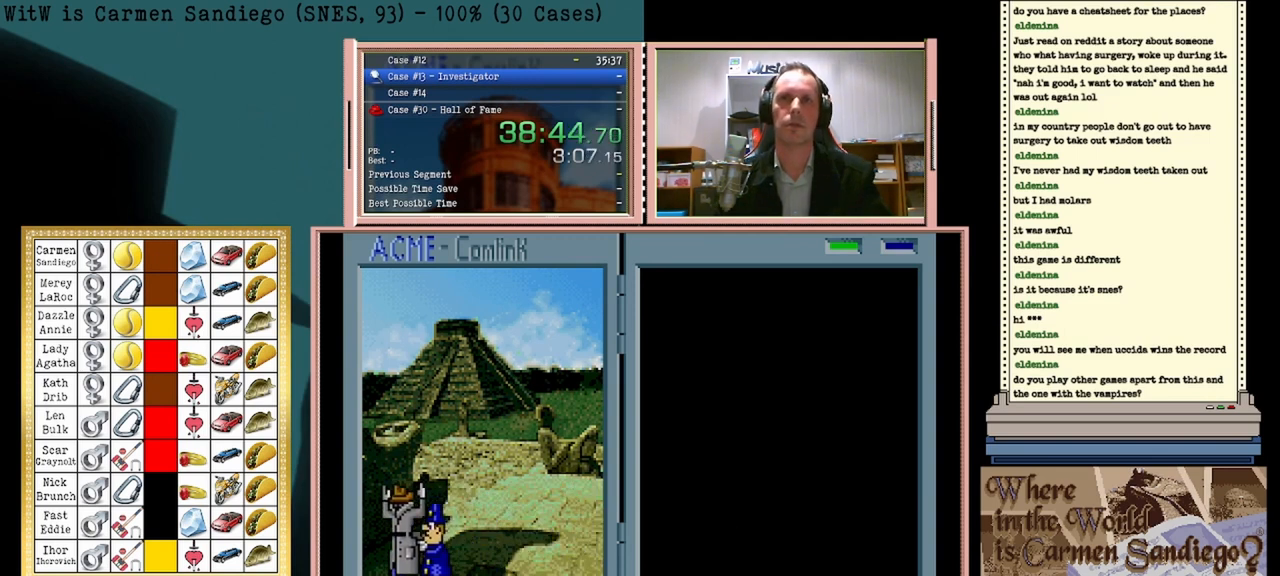
{"buttons": ["A"], "events": []}
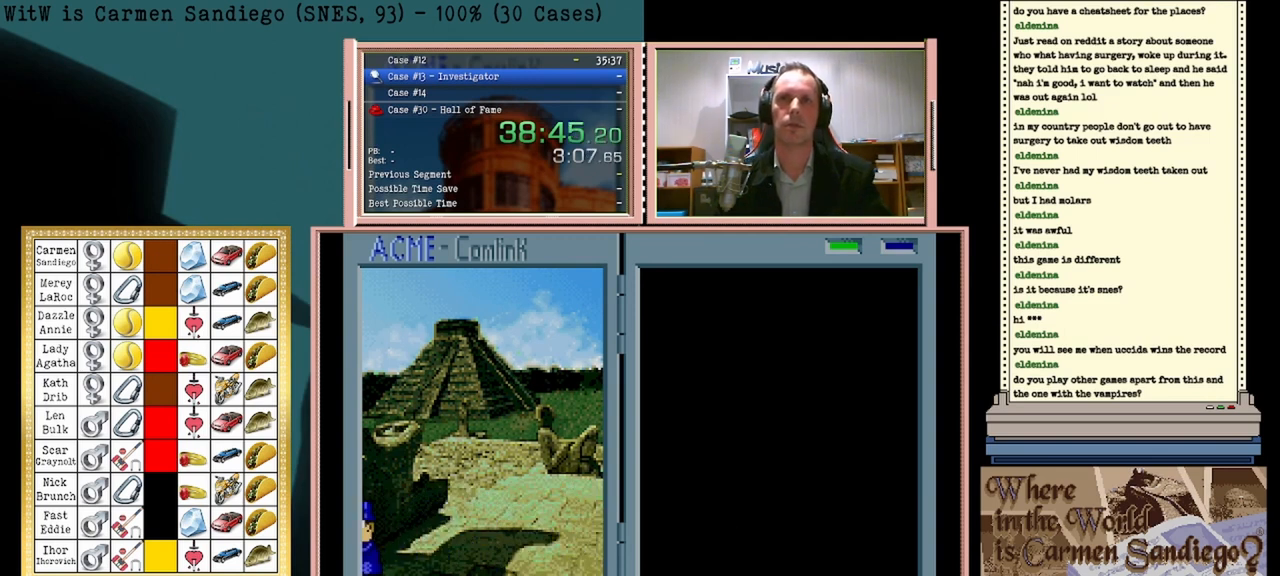
{"buttons": ["A"], "events": []}
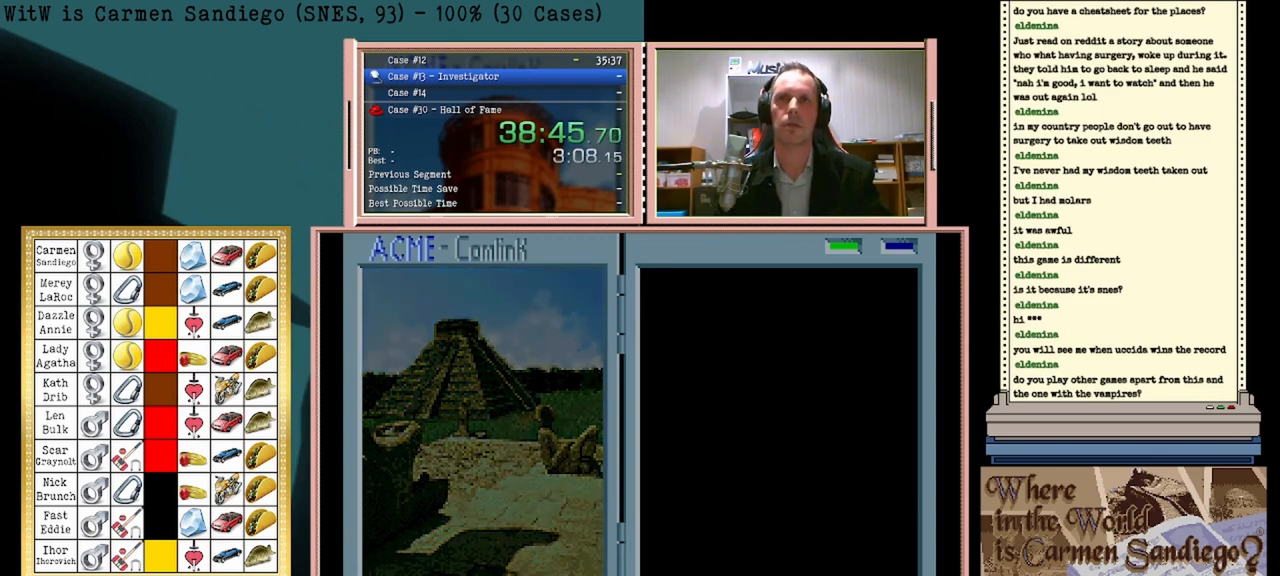
{"buttons": ["B"], "events": [[167, "A", "up"], [458, "B", "down"]]}
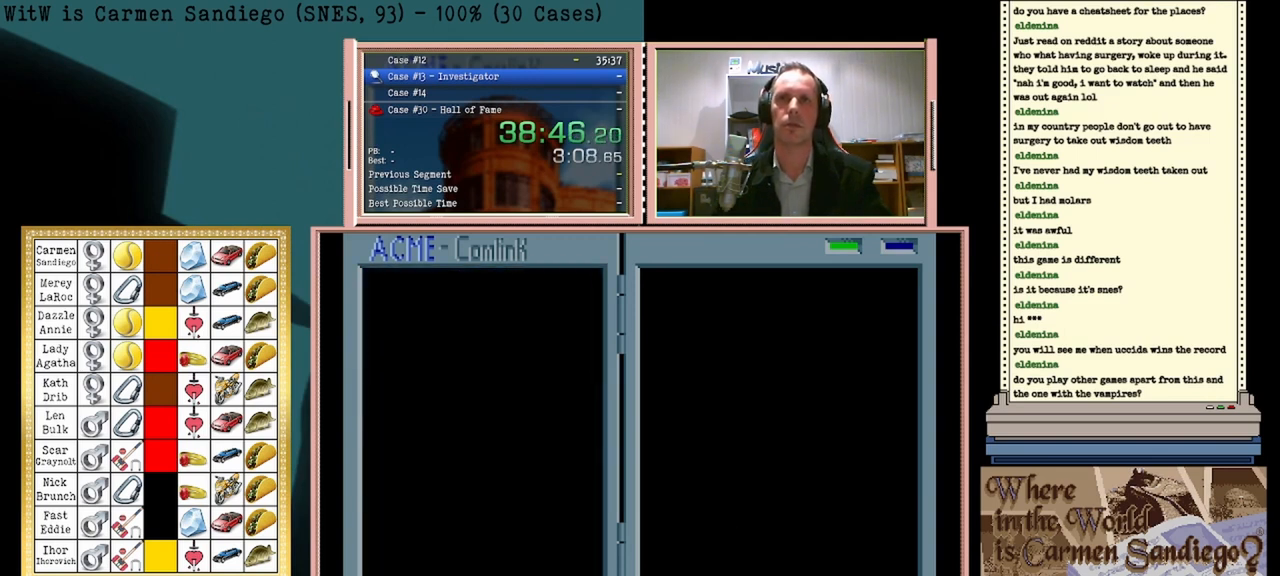
{"buttons": ["B"], "events": [[42, "B", "up"], [83, "A", "down"], [125, "A", "up"], [167, "B", "down"], [250, "A", "down"], [250, "B", "up"], [333, "A", "up"], [375, "B", "down"], [417, "A", "down"], [417, "B", "up"], [458, "A", "up"], [500, "B", "down"]]}
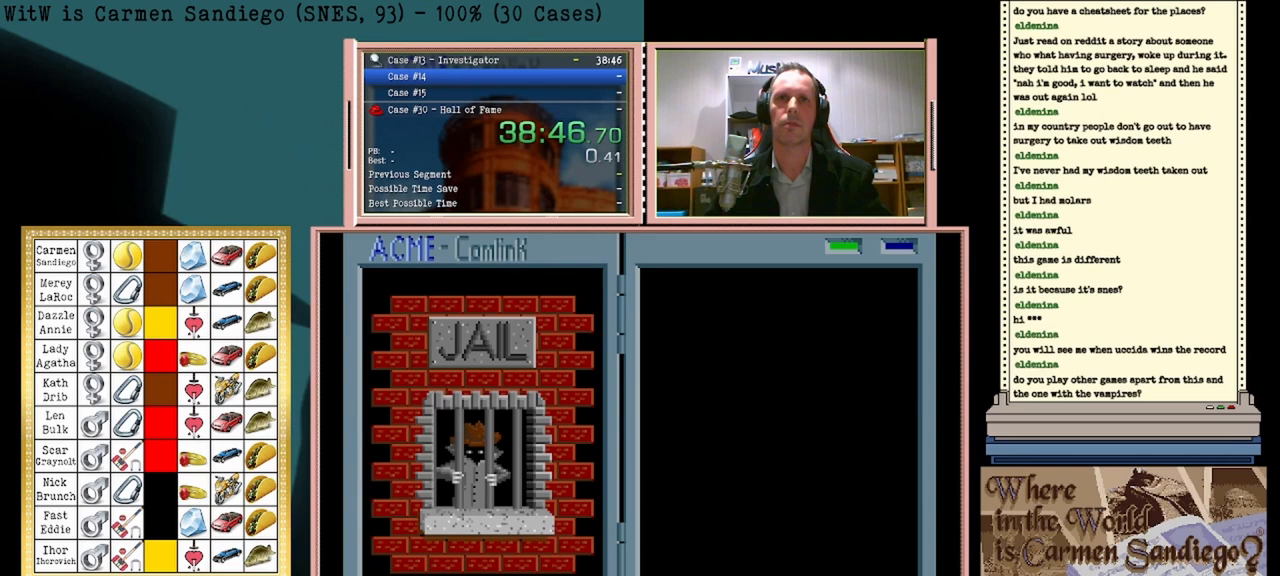
{"buttons": [], "events": [[83, "A", "down"], [83, "B", "up"], [125, "A", "up"], [167, "B", "down"], [250, "A", "down"], [250, "B", "up"], [292, "A", "up"], [333, "B", "down"], [417, "A", "down"], [417, "B", "up"], [458, "A", "up"]]}
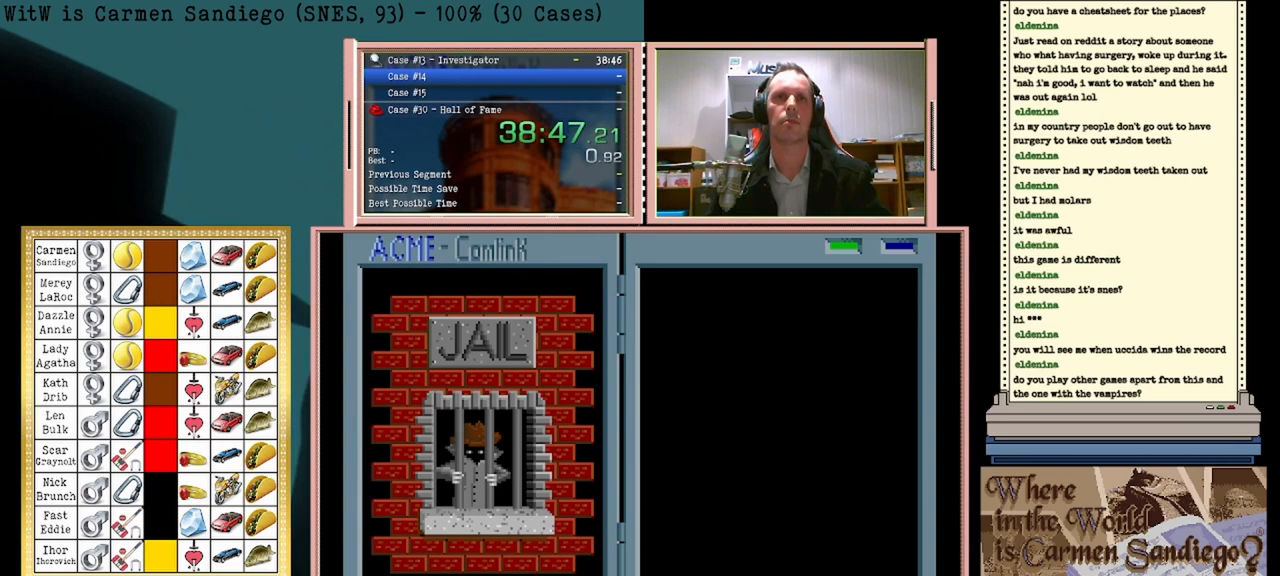
{"buttons": [], "events": [[42, "B", "down"], [83, "A", "down"], [83, "B", "up"], [167, "A", "up"], [292, "A", "down"], [333, "A", "up"], [375, "B", "down"], [417, "B", "up"], [458, "A", "down"], [500, "A", "up"]]}
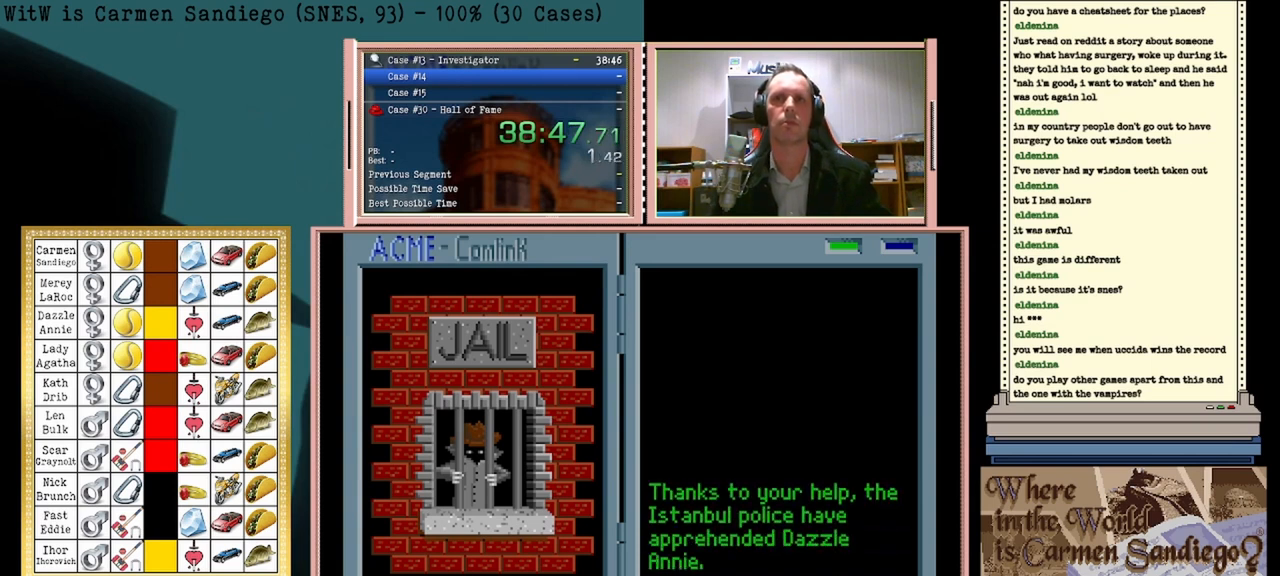
{"buttons": [], "events": [[42, "B", "down"], [83, "B", "up"], [125, "A", "down"], [167, "A", "up"], [208, "B", "down"], [250, "B", "up"], [292, "A", "down"], [333, "A", "up"], [375, "B", "down"], [417, "B", "up"], [458, "A", "down"], [500, "A", "up"]]}
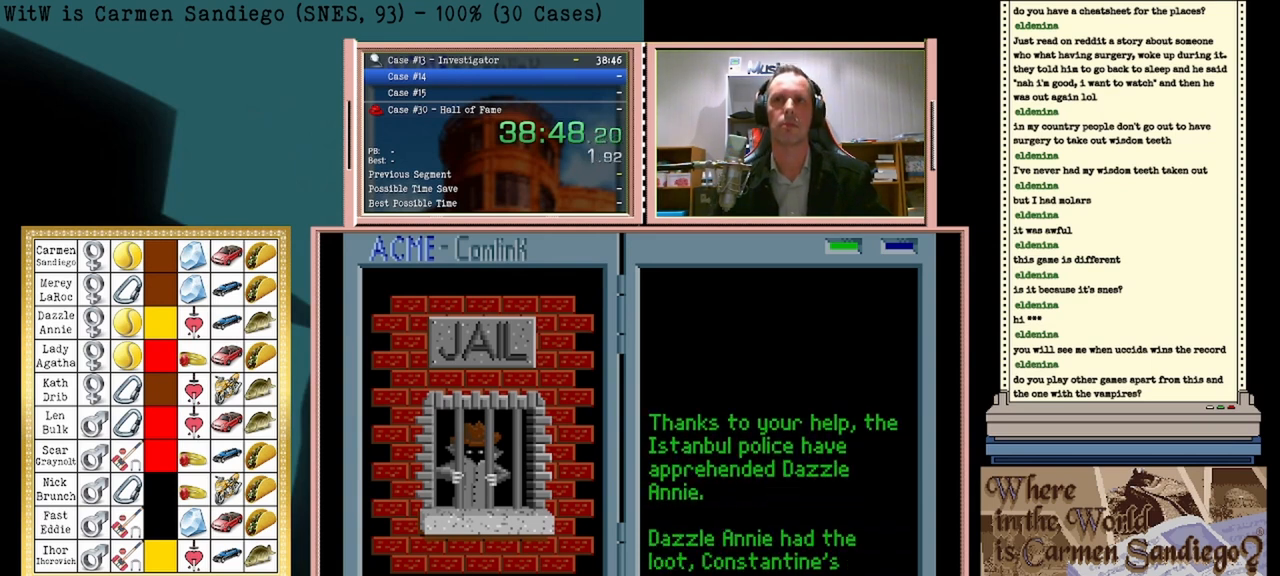
{"buttons": [], "events": [[42, "B", "down"], [83, "B", "up"], [125, "A", "down"], [167, "A", "up"], [292, "A", "down"], [333, "A", "up"], [458, "A", "down"], [500, "A", "up"]]}
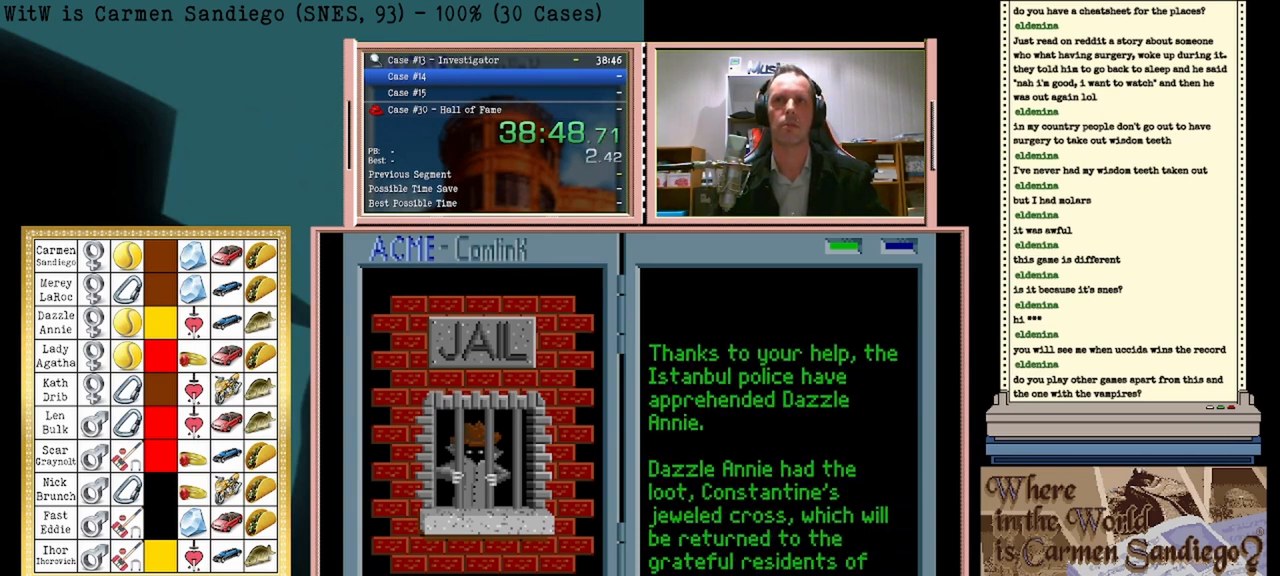
{"buttons": ["A"], "events": [[250, "B", "down"], [292, "B", "up"], [333, "A", "down"], [375, "A", "up"], [417, "B", "down"], [458, "B", "up"], [500, "A", "down"]]}
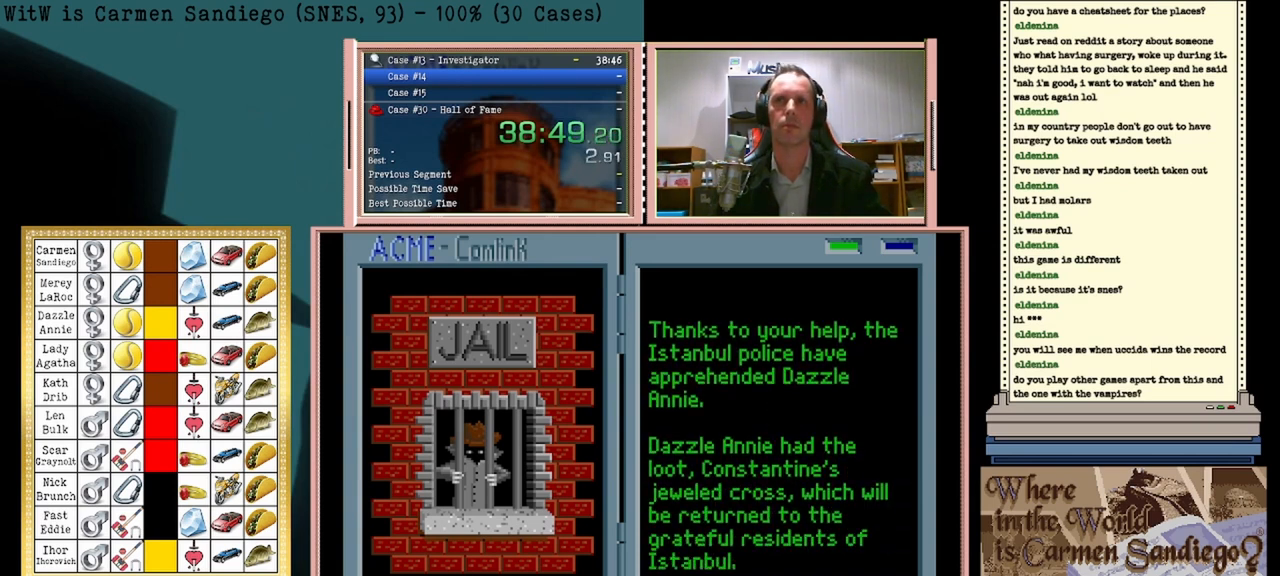
{"buttons": [], "events": [[42, "A", "up"], [83, "B", "down"], [125, "B", "up"], [208, "A", "down"], [250, "A", "up"], [292, "B", "down"], [333, "B", "up"], [375, "A", "down"], [417, "A", "up"], [458, "B", "down"], [500, "B", "up"]]}
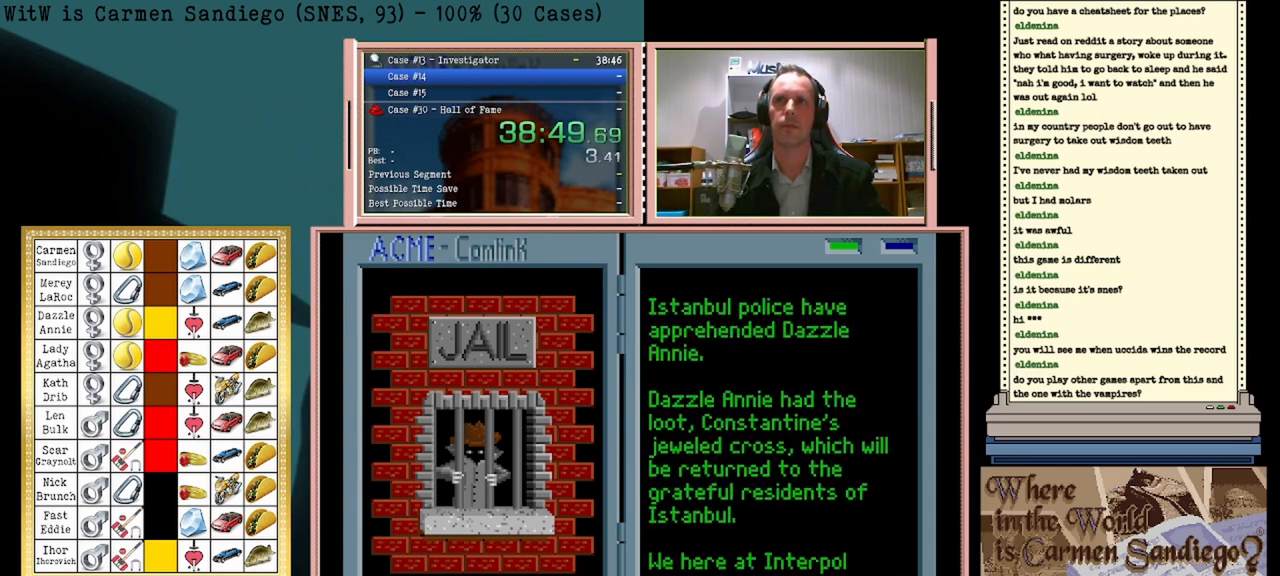
{"buttons": ["B"], "events": [[42, "A", "down"], [83, "A", "up"], [250, "A", "down"], [292, "A", "up"], [333, "B", "down"], [375, "B", "up"], [417, "A", "down"], [458, "A", "up"], [500, "B", "down"]]}
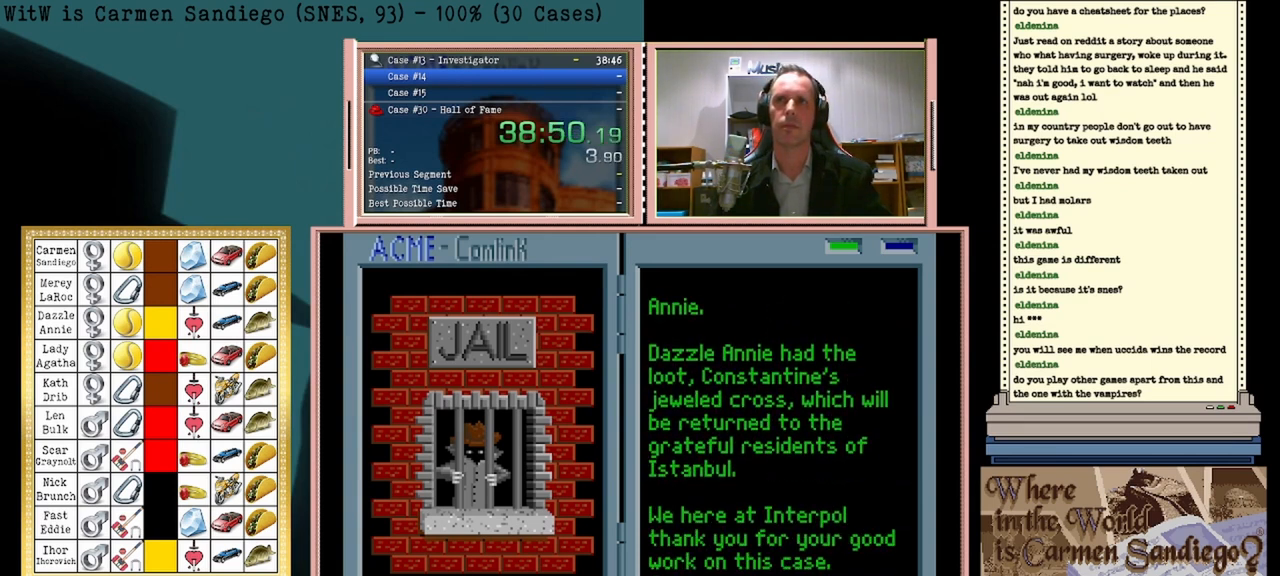
{"buttons": [], "events": [[42, "B", "up"], [125, "A", "down"], [167, "A", "up"], [292, "A", "down"], [333, "A", "up"], [375, "B", "down"], [417, "B", "up"], [458, "A", "down"], [500, "A", "up"]]}
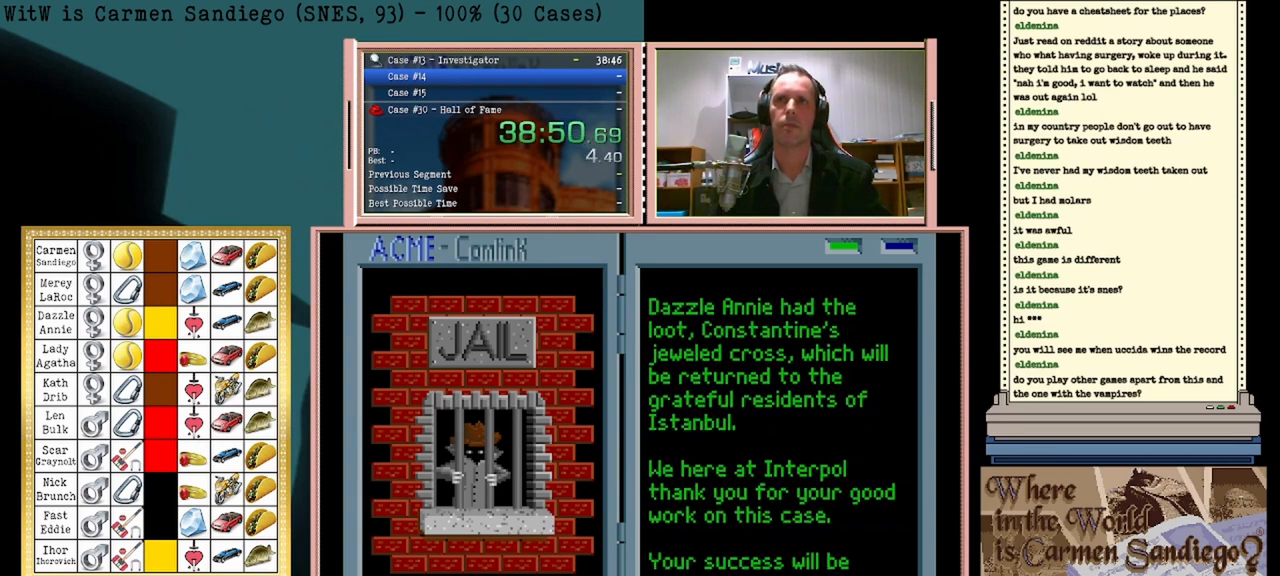
{"buttons": ["A"], "events": [[125, "A", "down"], [167, "A", "up"], [333, "A", "down"], [375, "A", "up"], [417, "B", "down"], [458, "B", "up"], [500, "A", "down"]]}
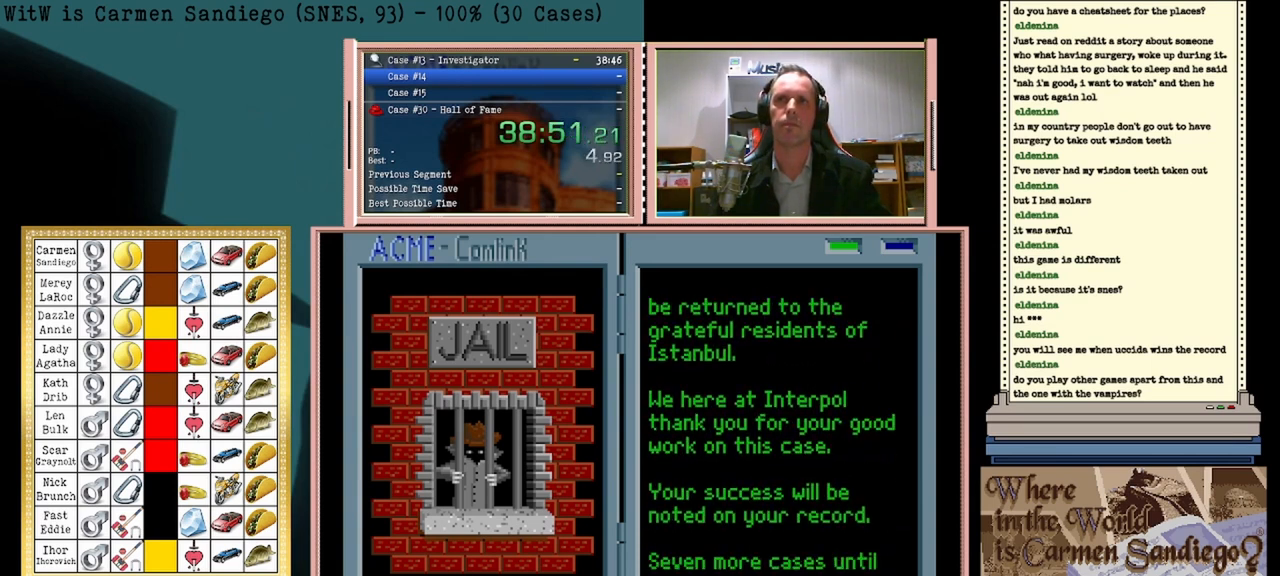
{"buttons": [], "events": [[83, "A", "up"], [83, "B", "down"], [167, "A", "down"], [167, "B", "up"], [250, "A", "up"], [292, "B", "down"], [333, "B", "up"], [375, "A", "down"], [417, "A", "up"]]}
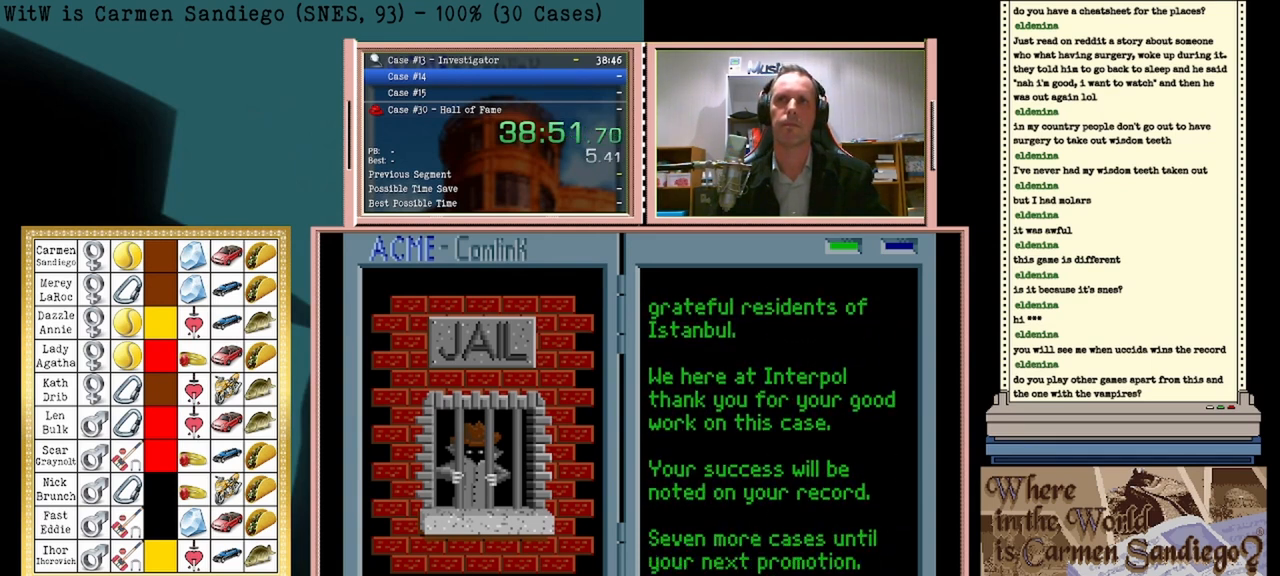
{"buttons": [], "events": [[83, "A", "down"], [125, "A", "up"], [167, "B", "down"], [208, "B", "up"], [250, "A", "down"], [292, "A", "up"], [375, "B", "down"], [417, "A", "down"], [417, "B", "up"], [500, "A", "up"]]}
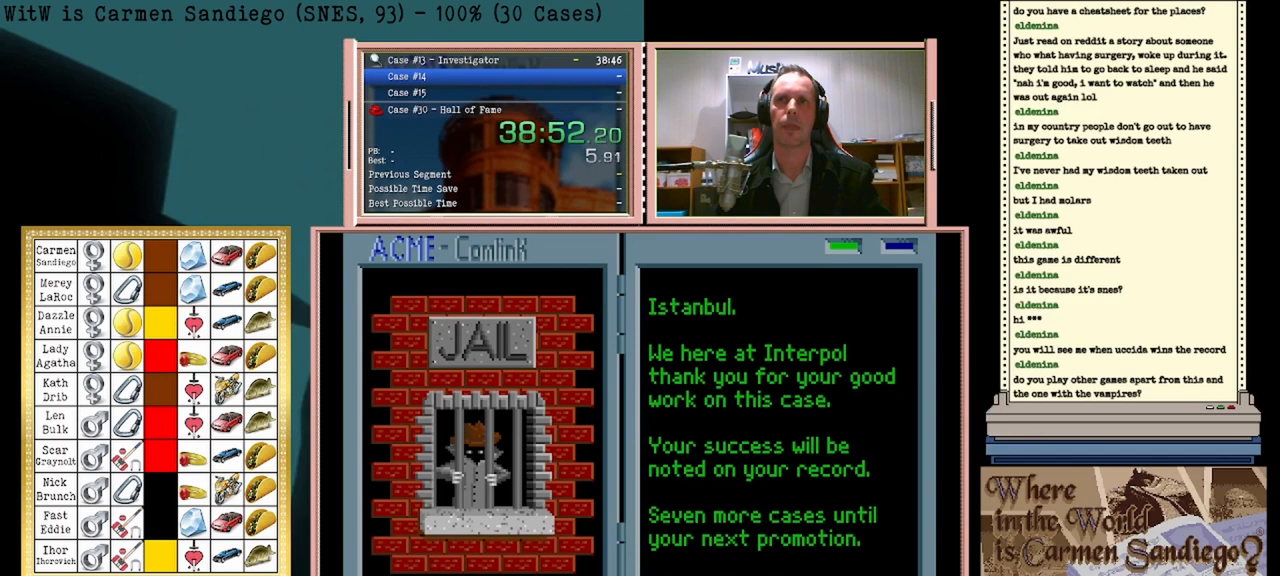
{"buttons": [], "events": [[42, "B", "down"], [83, "B", "up"], [250, "B", "down"], [292, "B", "up"], [333, "A", "down"], [417, "A", "up"], [417, "B", "down"], [500, "B", "up"]]}
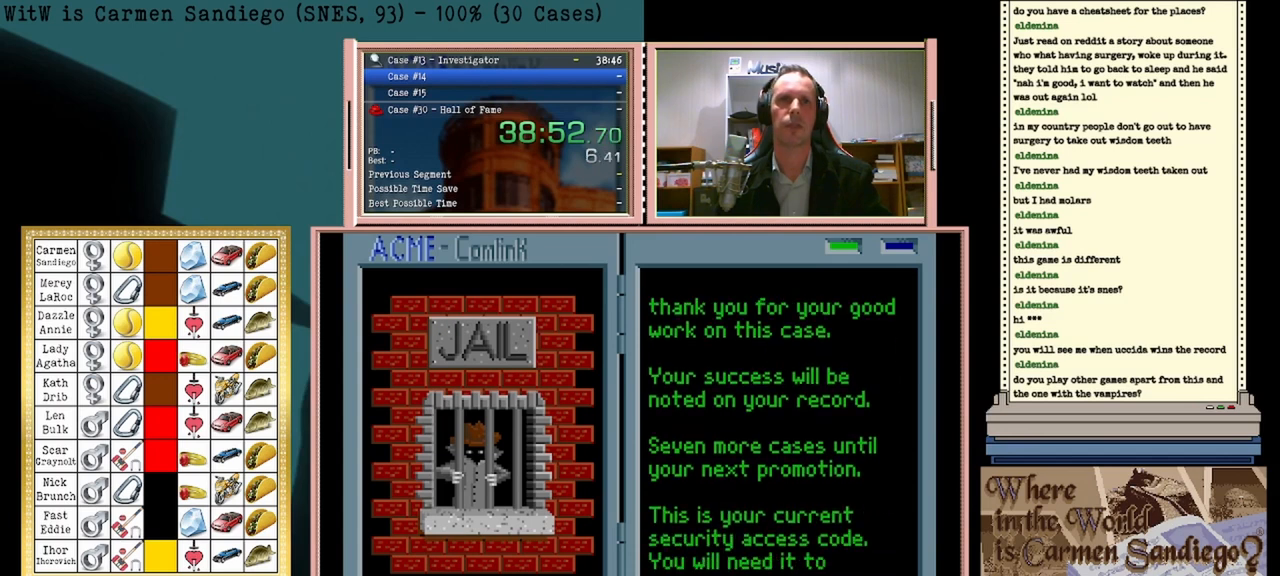
{"buttons": ["A"], "events": [[167, "B", "down"], [208, "B", "up"], [292, "A", "down"], [333, "A", "up"], [375, "B", "down"], [417, "B", "up"], [500, "A", "down"]]}
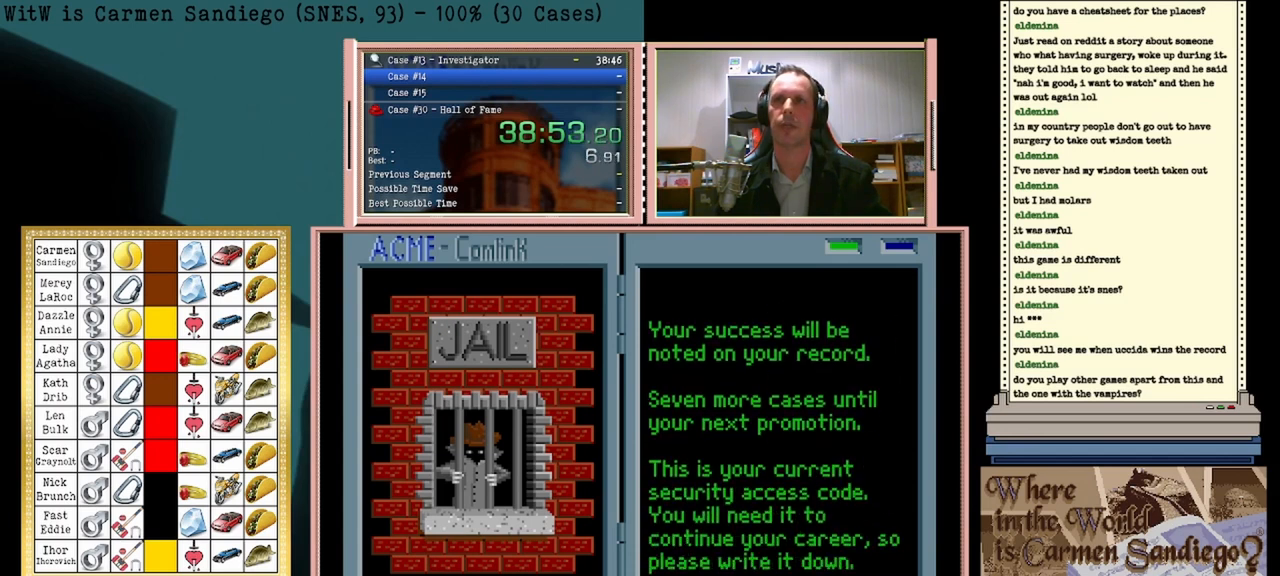
{"buttons": [], "events": [[42, "A", "up"], [83, "B", "down"], [167, "B", "up"], [208, "A", "down"], [250, "A", "up"], [333, "B", "down"], [375, "B", "up"], [417, "A", "down"], [500, "A", "up"]]}
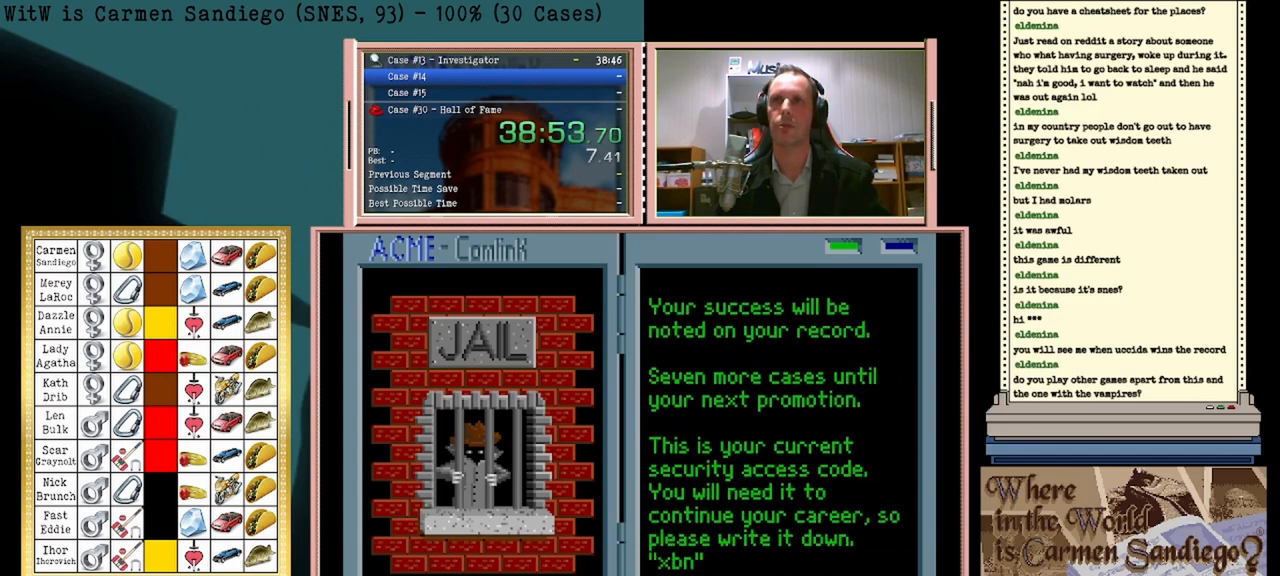
{"buttons": [], "events": [[167, "A", "down"], [208, "A", "up"], [250, "B", "down"], [292, "B", "up"], [333, "A", "down"], [417, "A", "up"], [458, "B", "down"], [500, "B", "up"]]}
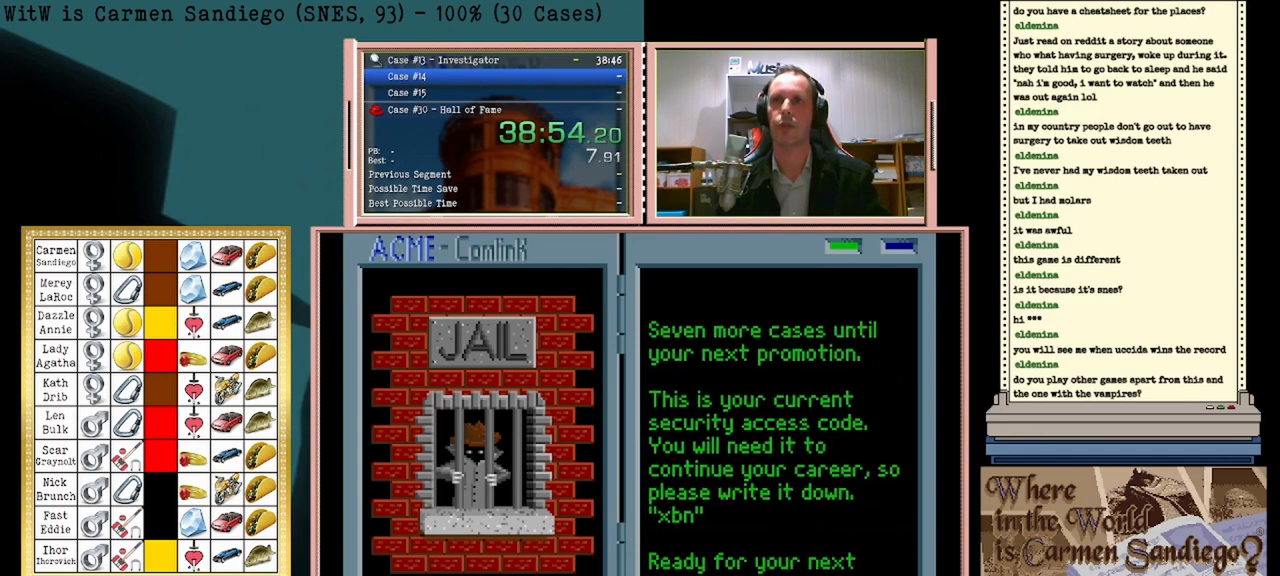
{"buttons": [], "events": [[42, "A", "down"], [83, "A", "up"], [167, "B", "down"], [208, "B", "up"], [250, "A", "down"], [292, "A", "up"], [333, "B", "down"], [417, "B", "up"], [458, "A", "down"], [500, "A", "up"]]}
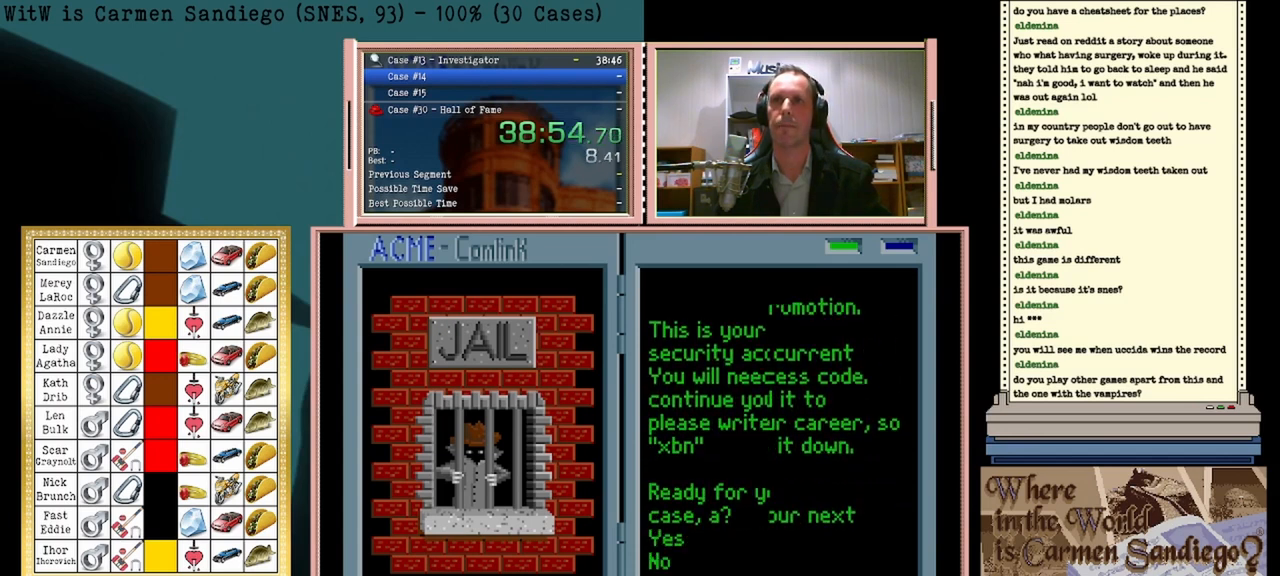
{"buttons": ["A"], "events": [[167, "A", "down"], [208, "A", "up"], [250, "B", "down"], [292, "B", "up"], [333, "A", "down"], [375, "A", "up"], [500, "A", "down"]]}
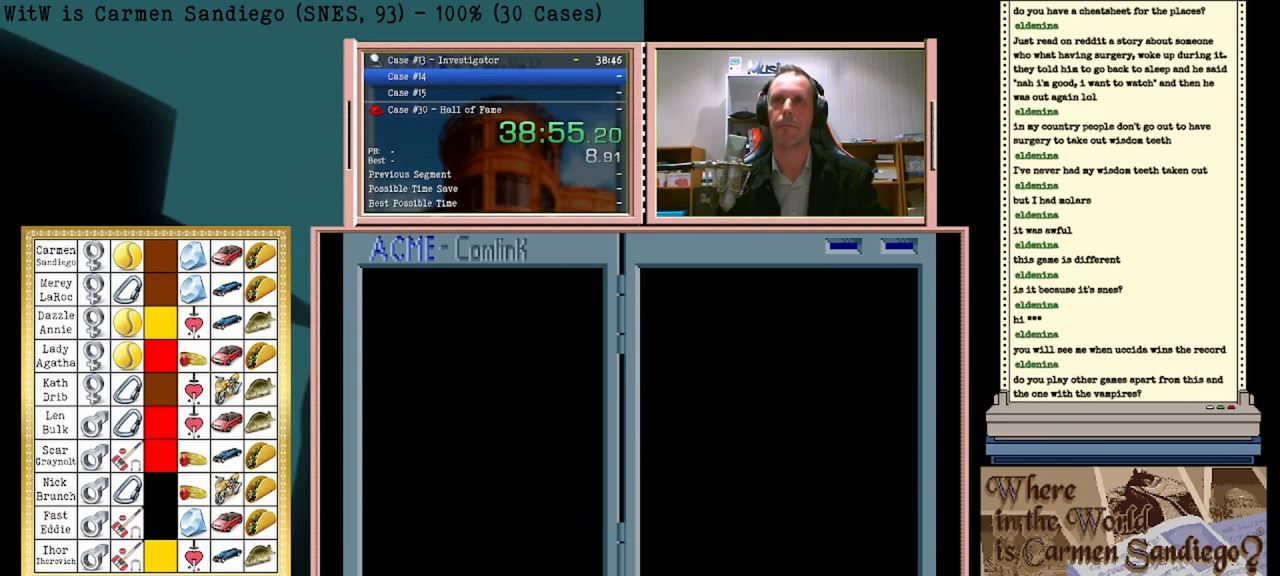
{"buttons": [], "events": [[83, "A", "up"], [125, "B", "down"], [250, "B", "up"]]}